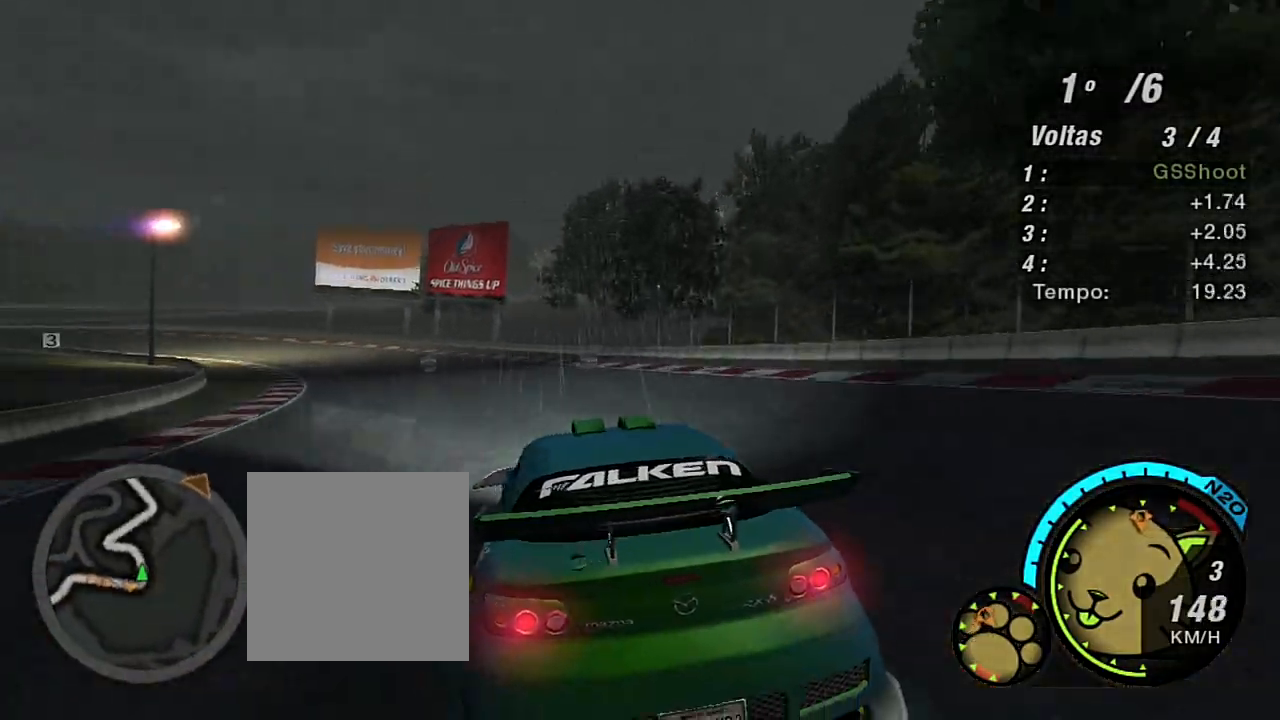
Gameplay with a controller (Xbox layout); each line is a JSON object with the inputs held at the frame after it. "events" lists button and stick changes between this image and that frame as [ms after this image, input, new state], when the widget could be followed in between.
{"buttons": ["R2"], "left_stick": "up-left", "right_stick": "center", "events": [[100, "left_stick", "center"], [233, "left_stick", "up-left"]]}
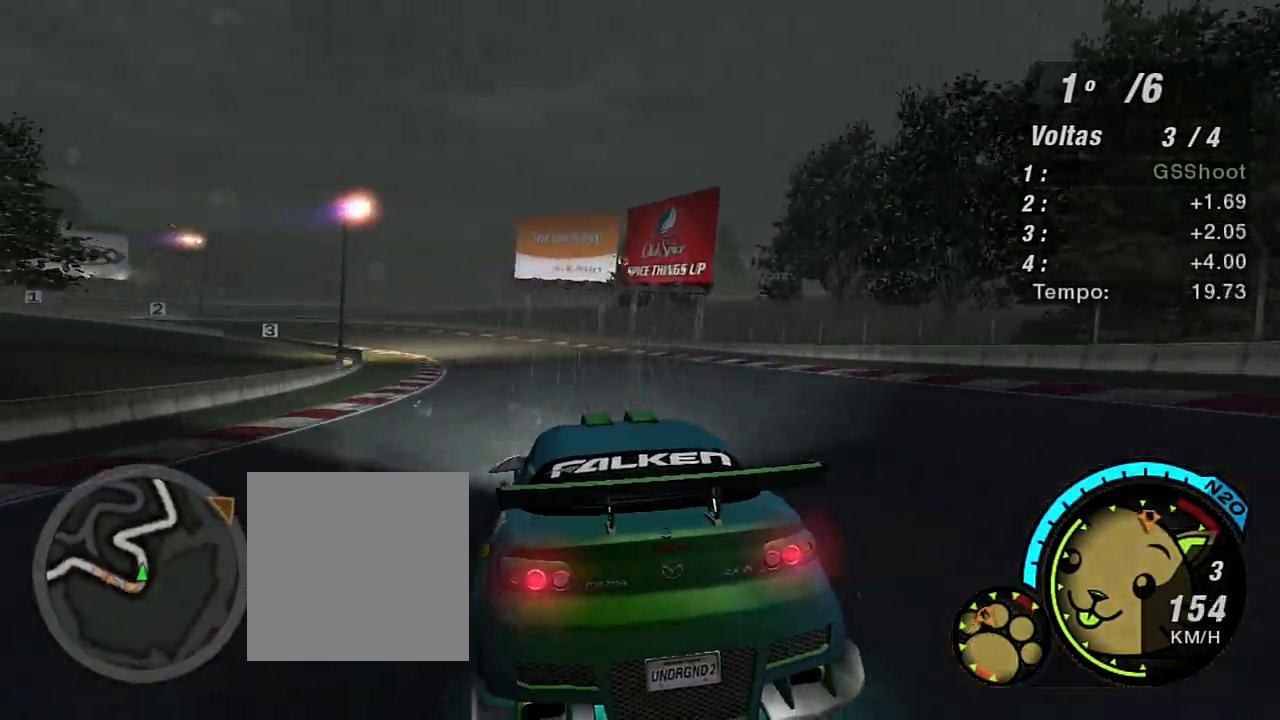
{"buttons": ["R2"], "left_stick": "up-left", "right_stick": "center", "events": []}
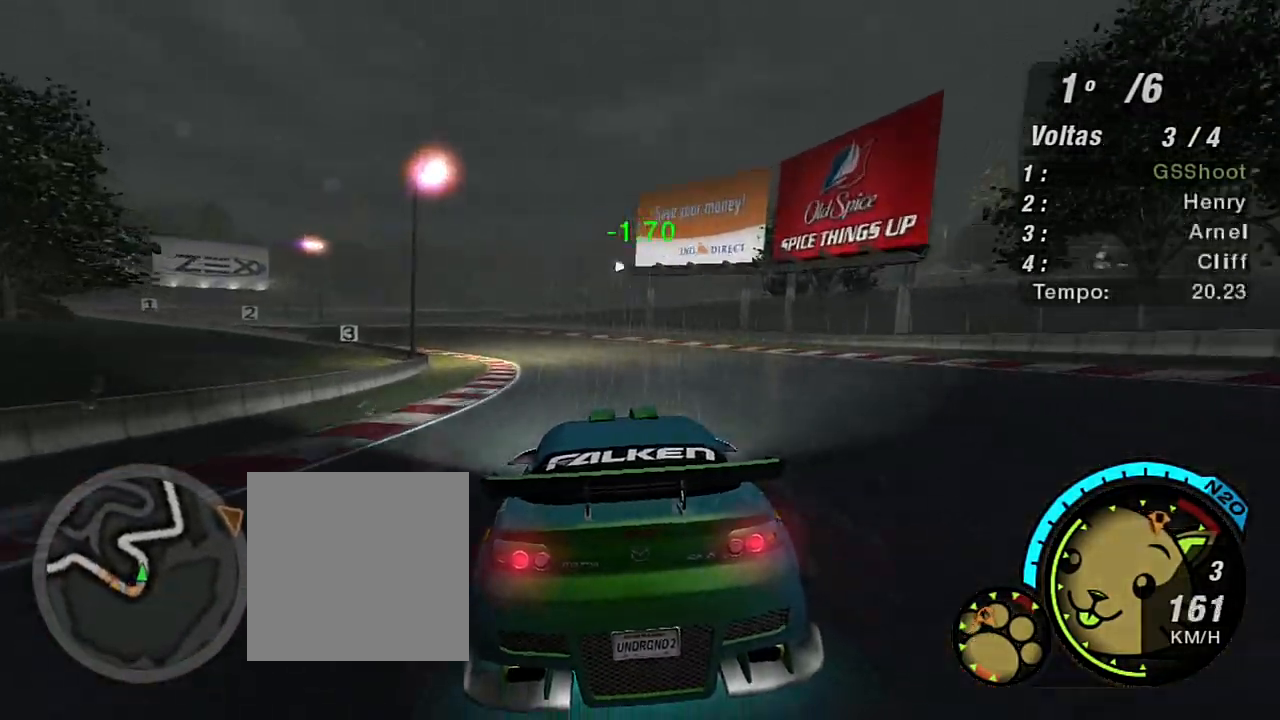
{"buttons": ["R1", "R2"], "left_stick": "up-left", "right_stick": "center", "events": [[400, "R1", "down"]]}
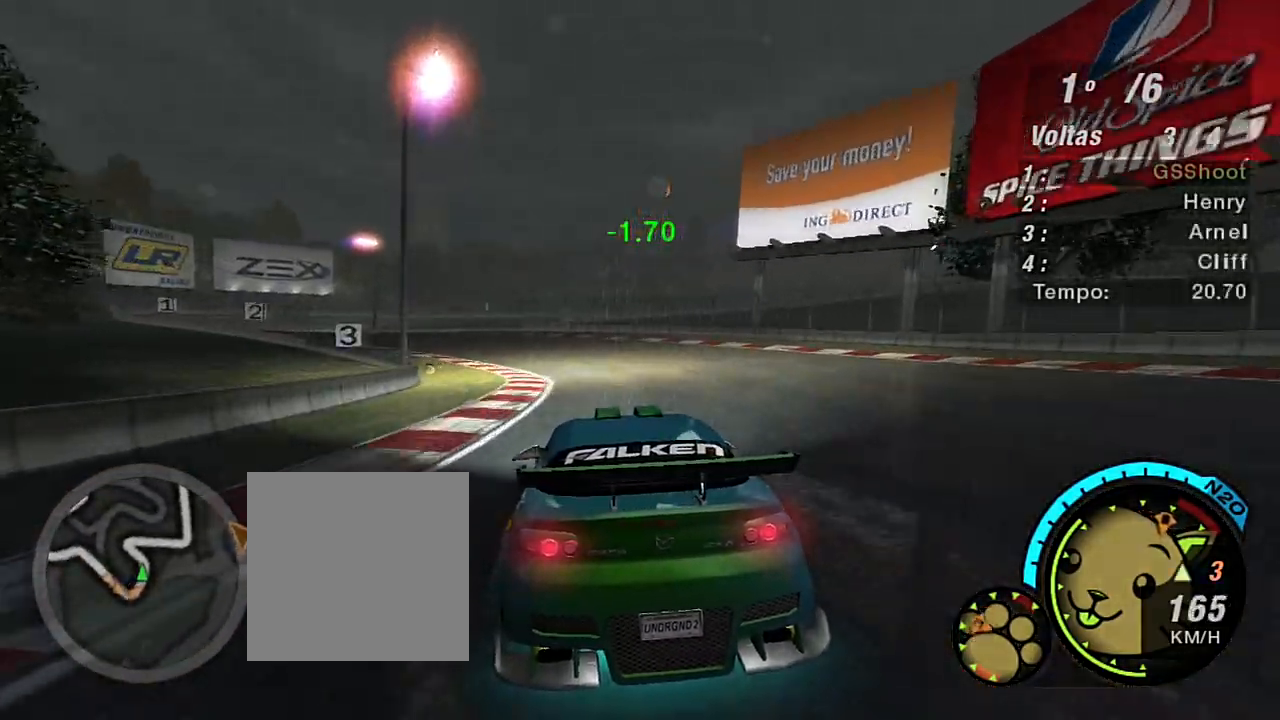
{"buttons": ["R2"], "left_stick": "center", "right_stick": "center", "events": [[34, "R1", "up"], [267, "left_stick", "left"], [467, "left_stick", "center"]]}
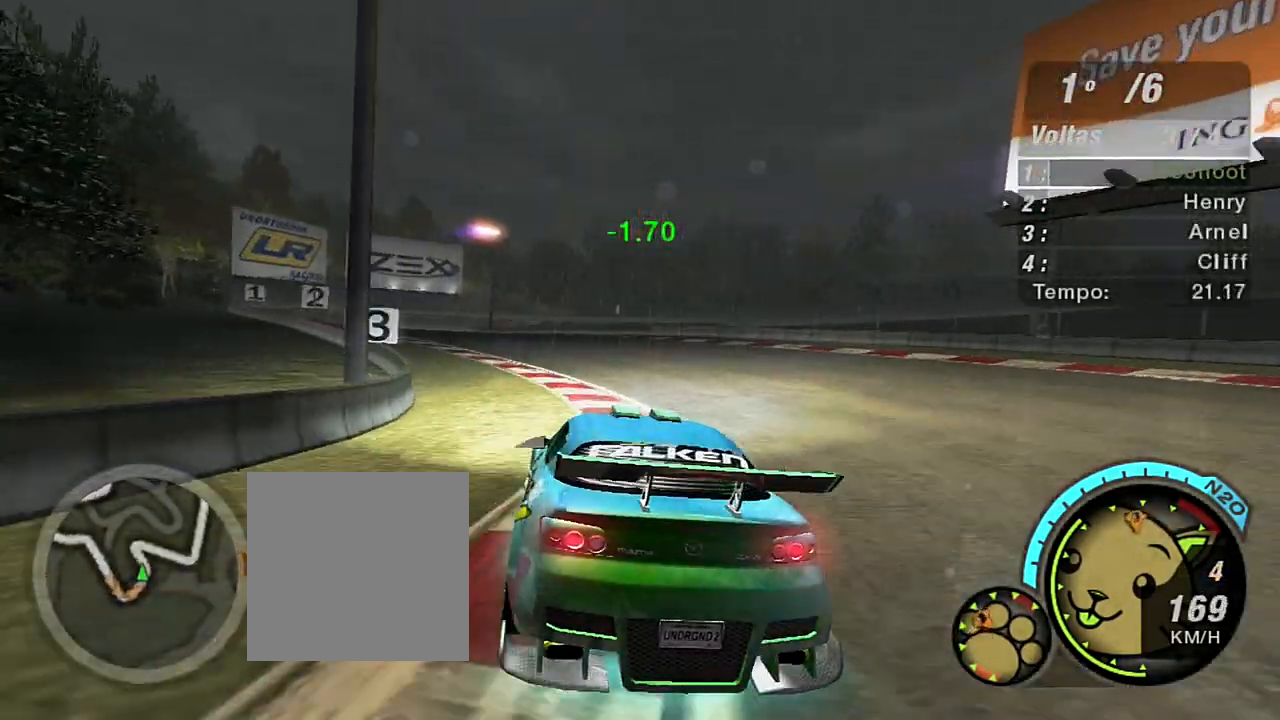
{"buttons": ["R2"], "left_stick": "left", "right_stick": "center", "events": [[67, "left_stick", "left"]]}
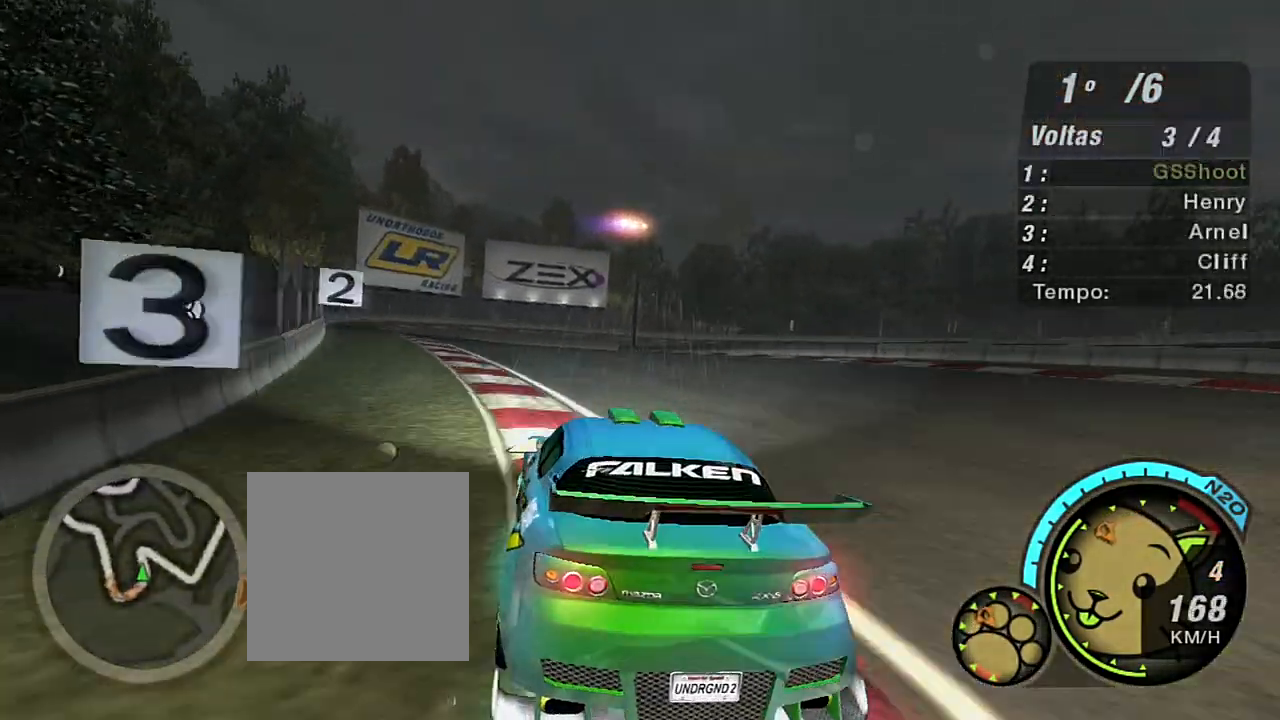
{"buttons": ["L2", "R2"], "left_stick": "center", "right_stick": "center", "events": [[267, "left_stick", "center"], [400, "L2", "down"]]}
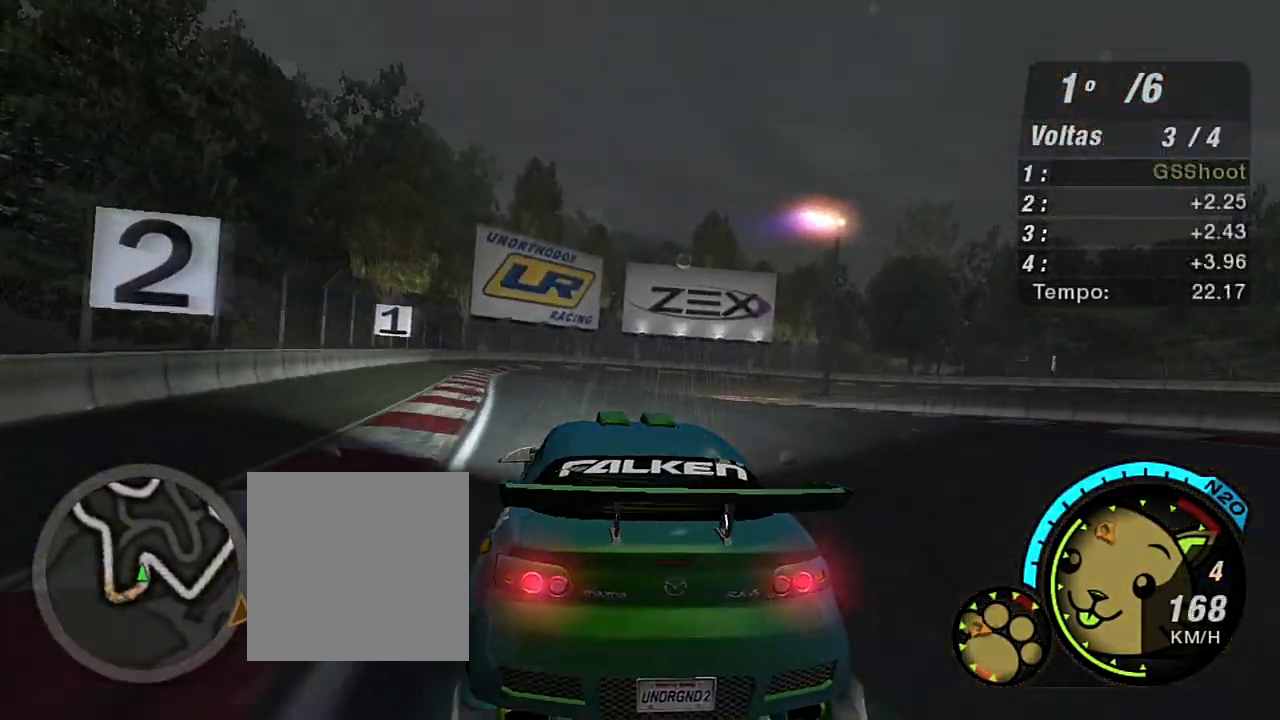
{"buttons": ["L2"], "left_stick": "up-right", "right_stick": "center", "events": [[34, "R2", "up"], [501, "left_stick", "up-right"]]}
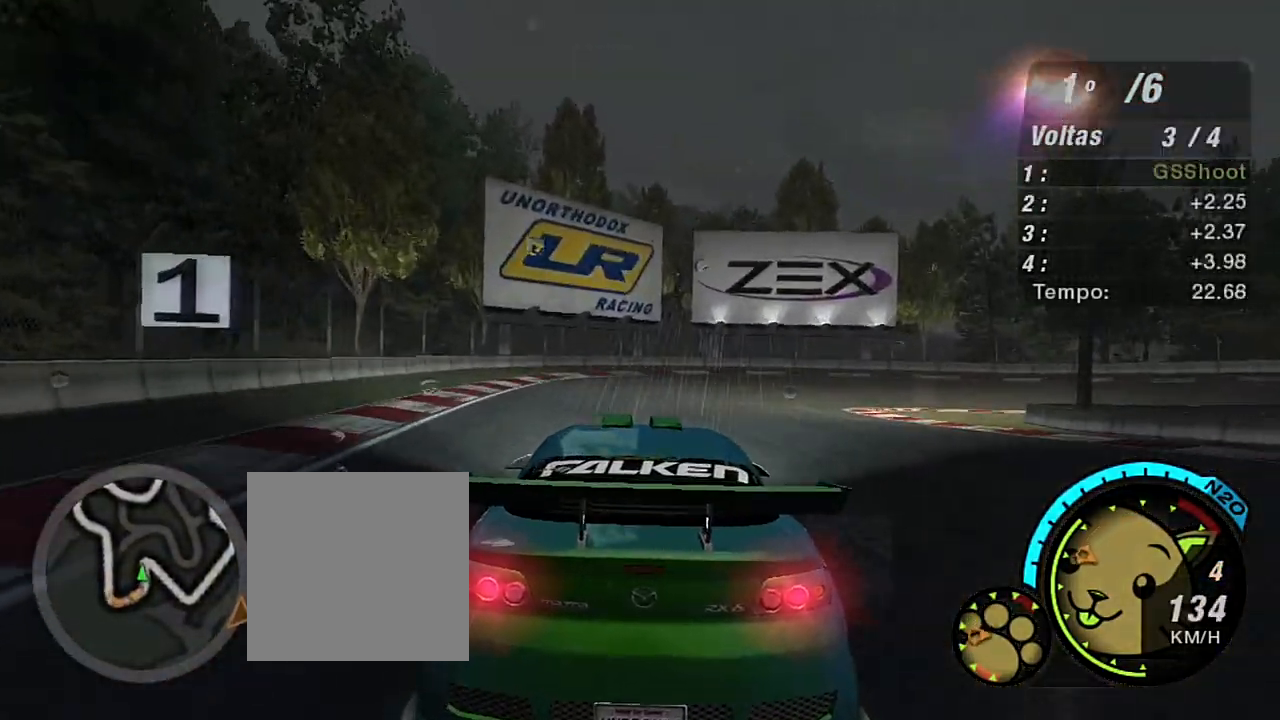
{"buttons": [], "left_stick": "right", "right_stick": "center", "events": [[233, "L2", "up"], [267, "left_stick", "center"], [334, "L1", "down"], [334, "left_stick", "right"], [500, "L1", "up"]]}
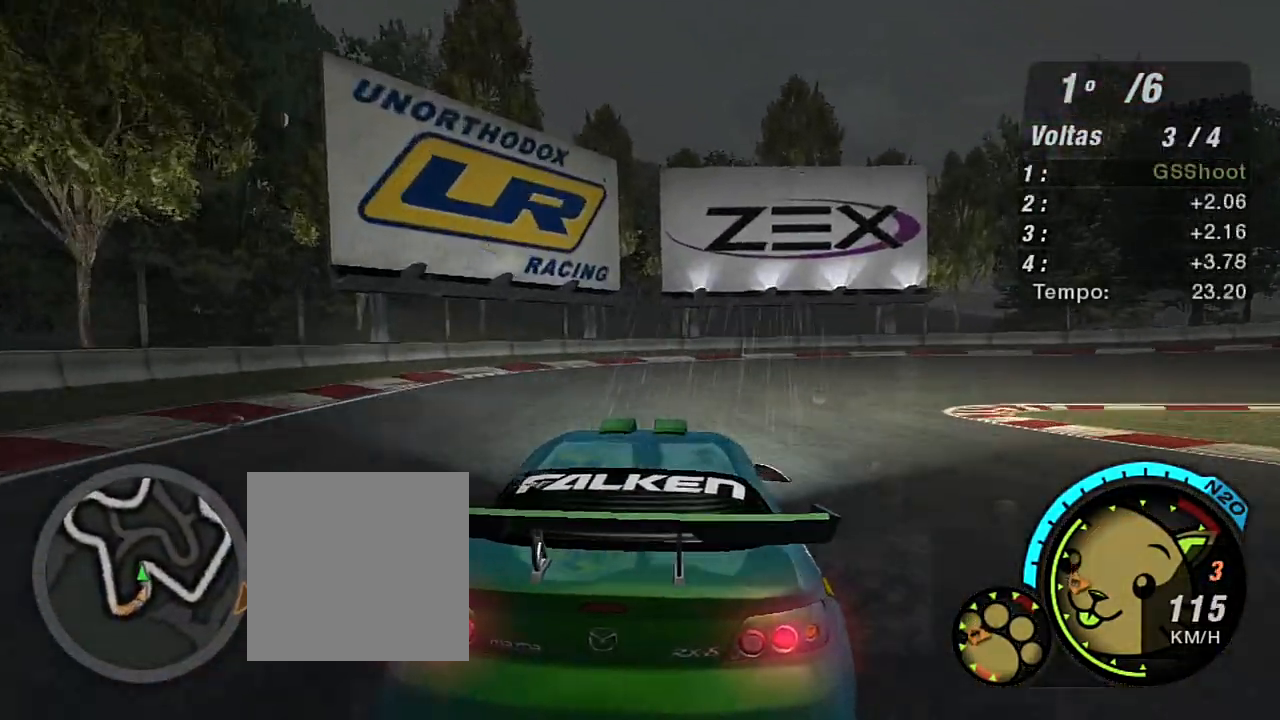
{"buttons": ["R2"], "left_stick": "right", "right_stick": "center", "events": [[134, "L2", "down"], [334, "L2", "up"], [501, "R2", "down"]]}
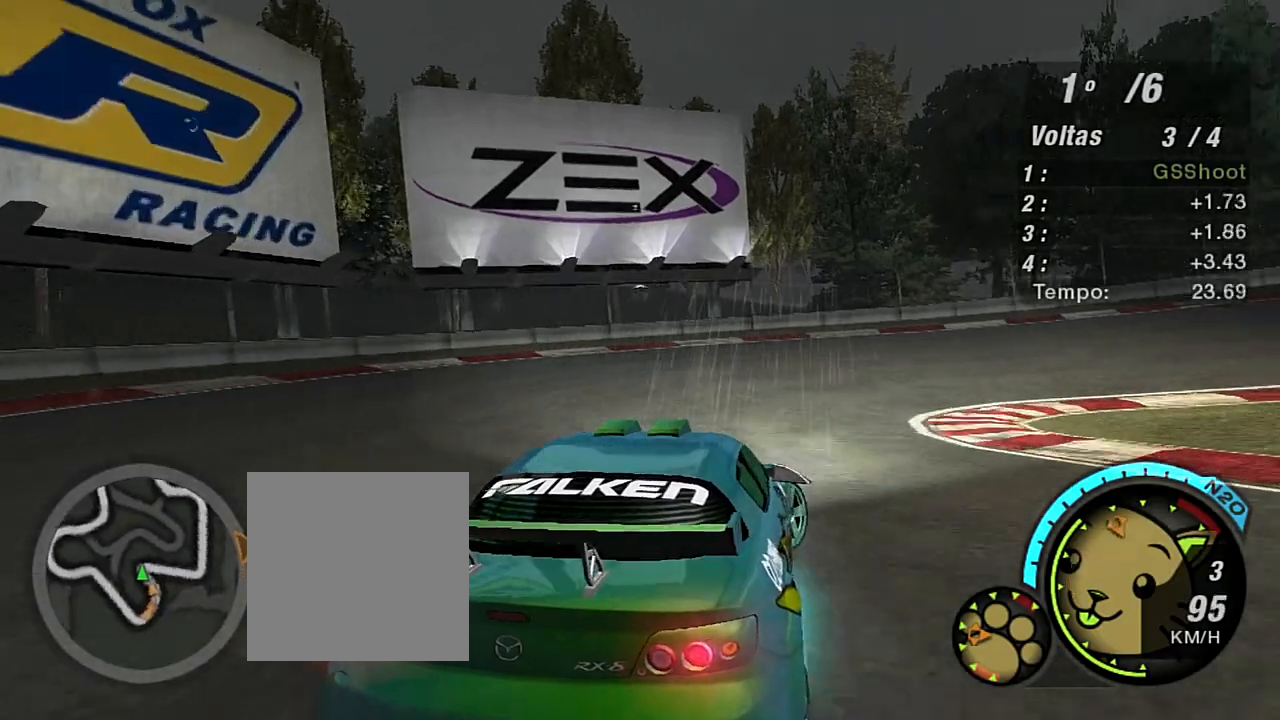
{"buttons": ["R2"], "left_stick": "right", "right_stick": "center", "events": []}
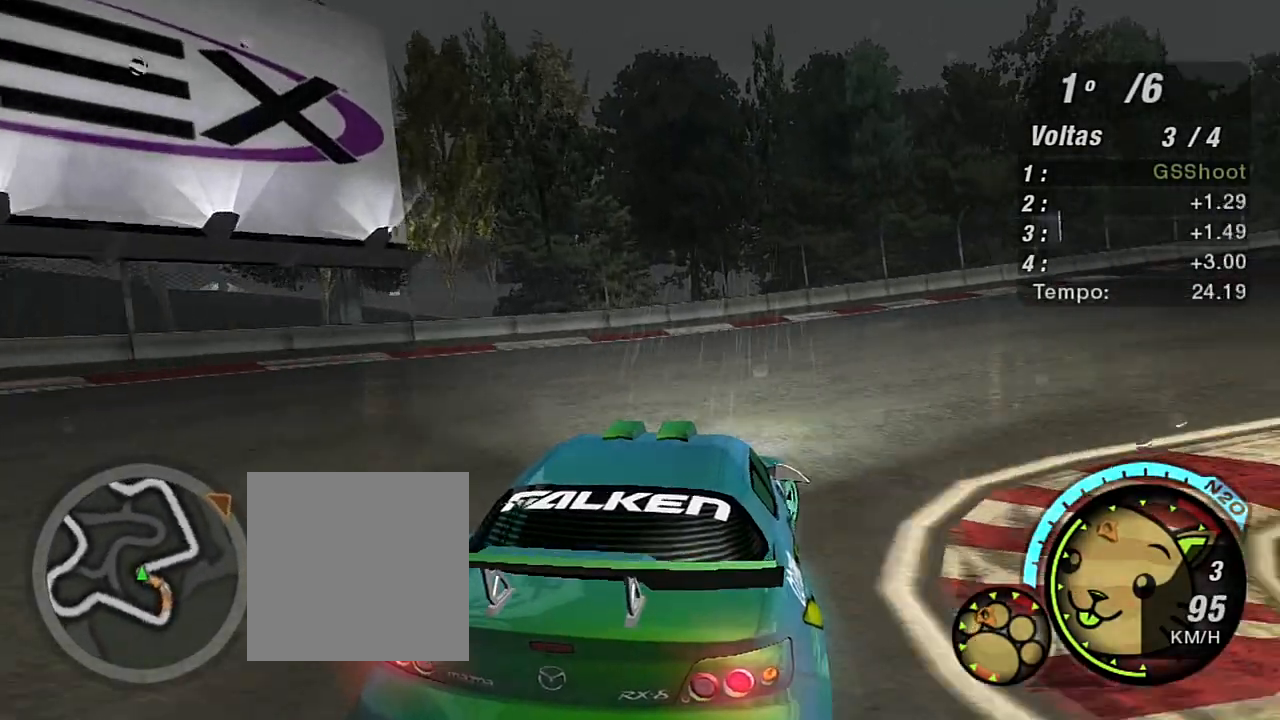
{"buttons": ["R2"], "left_stick": "up", "right_stick": "center", "events": [[468, "left_stick", "up"]]}
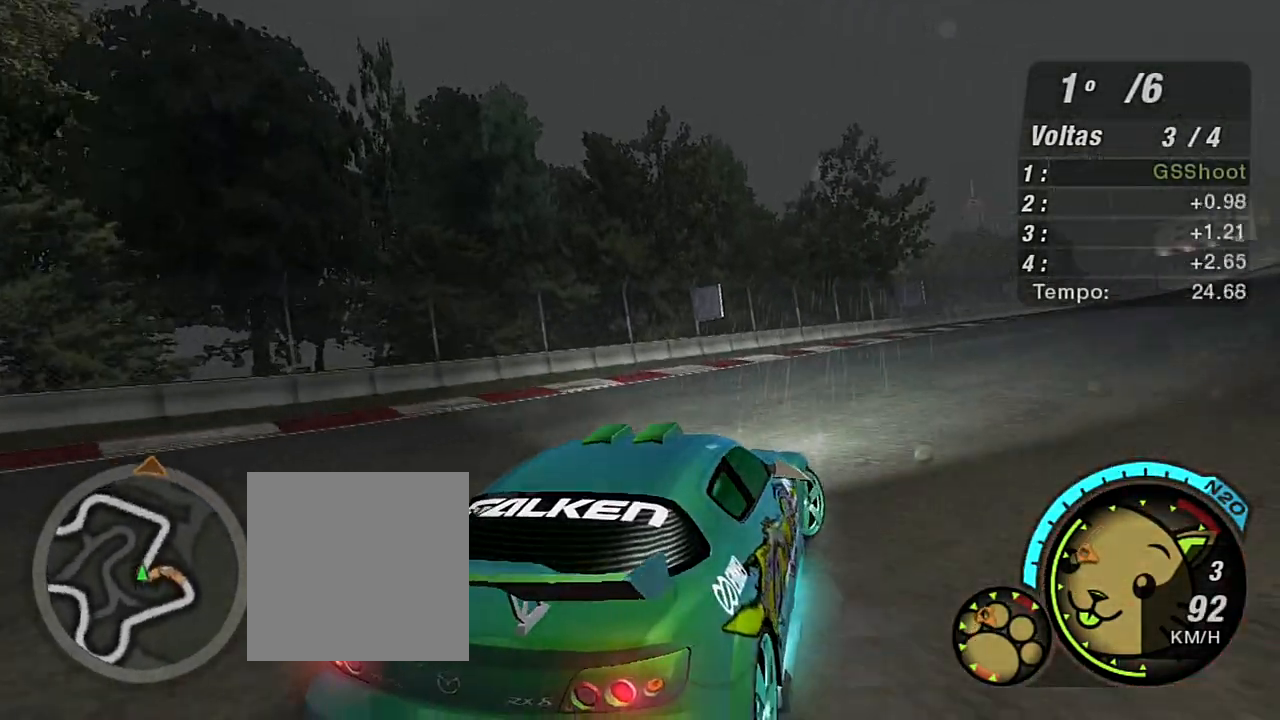
{"buttons": ["L1", "R2"], "left_stick": "up-left", "right_stick": "center", "events": [[100, "left_stick", "up-left"], [467, "L1", "down"]]}
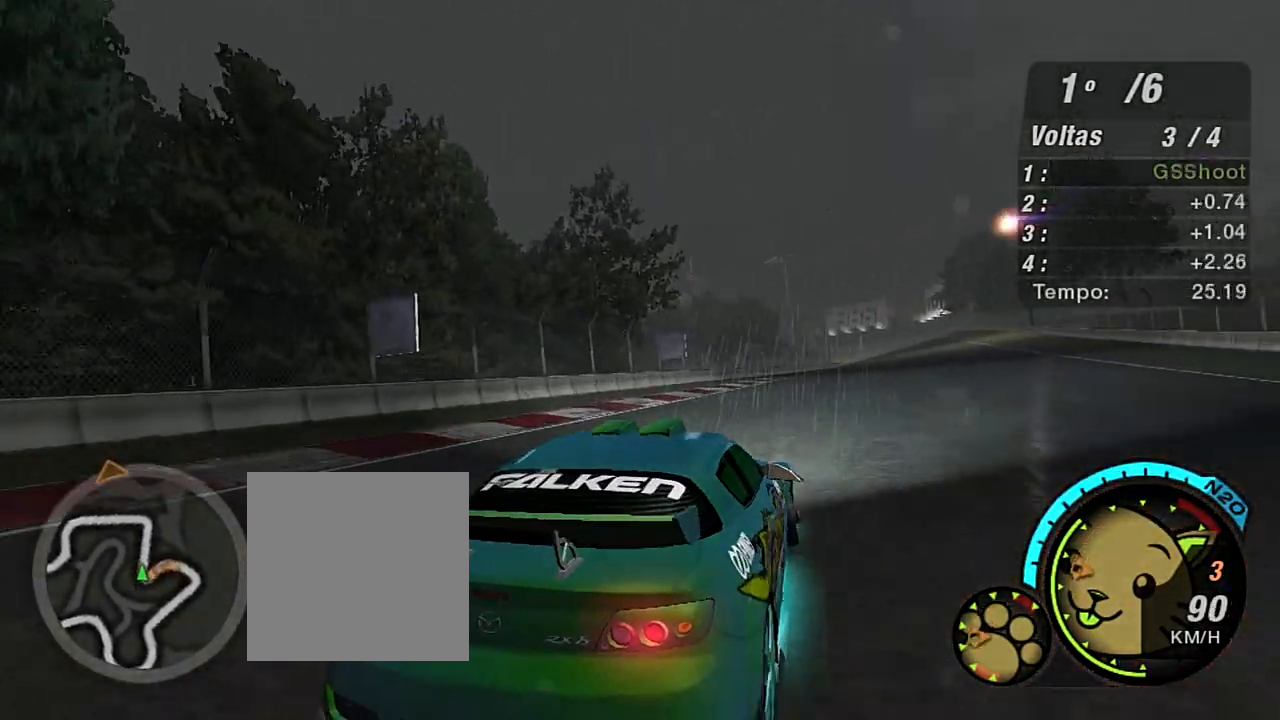
{"buttons": ["R2"], "left_stick": "up", "right_stick": "center", "events": [[100, "L1", "up"], [100, "left_stick", "up-right"], [167, "left_stick", "up"], [301, "left_stick", "up-right"], [401, "left_stick", "up"]]}
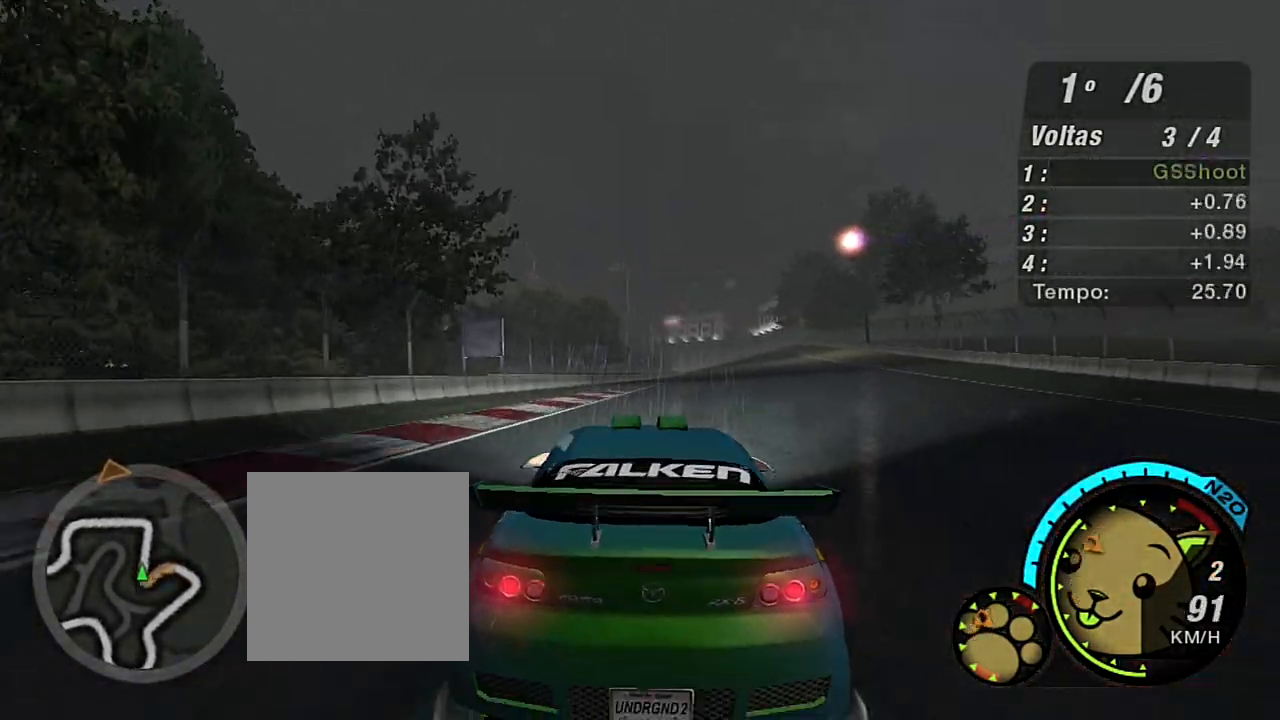
{"buttons": ["R2"], "left_stick": "center", "right_stick": "center", "events": [[67, "left_stick", "center"], [233, "left_stick", "up-right"], [500, "left_stick", "center"]]}
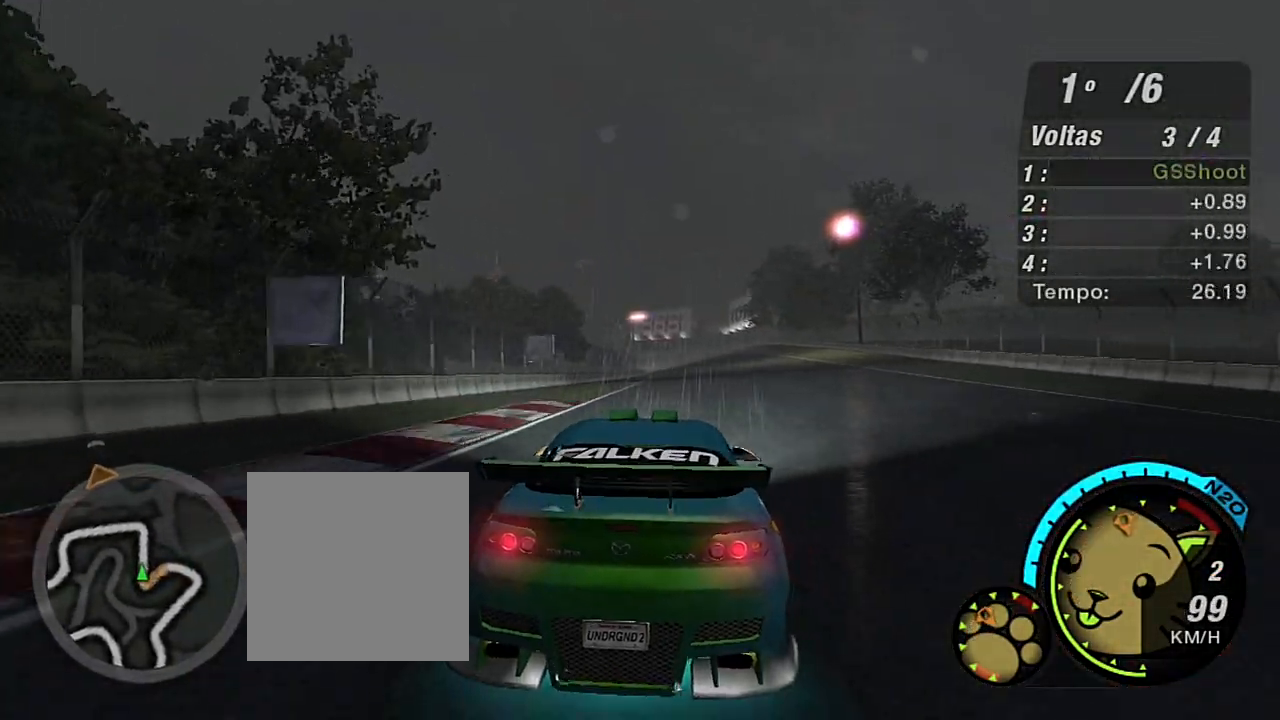
{"buttons": ["R2"], "left_stick": "up-right", "right_stick": "center", "events": [[100, "left_stick", "up-right"], [267, "left_stick", "center"], [434, "left_stick", "up-right"]]}
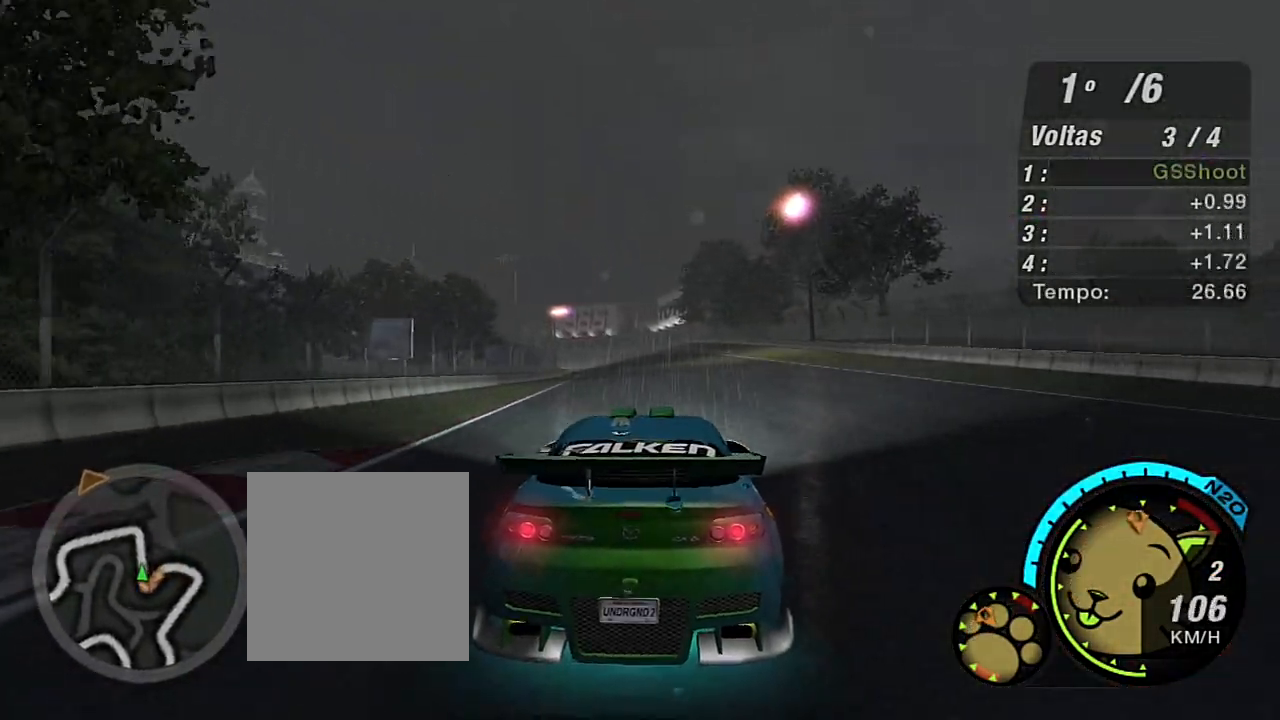
{"buttons": ["R2"], "left_stick": "up-right", "right_stick": "center", "events": [[200, "left_stick", "center"], [334, "R1", "down"], [434, "left_stick", "up-right"], [467, "R1", "up"]]}
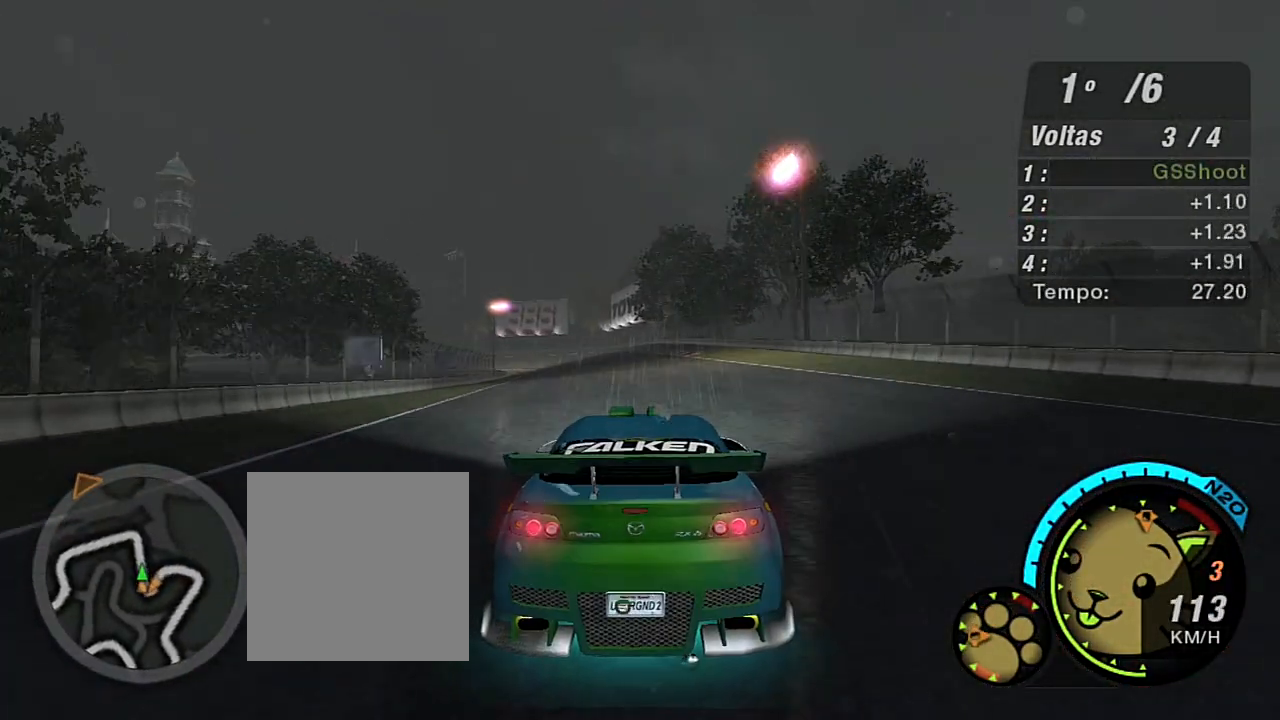
{"buttons": ["R2", "R3"], "left_stick": "center", "right_stick": "center", "events": [[34, "left_stick", "up"], [267, "left_stick", "center"], [468, "R3", "down"]]}
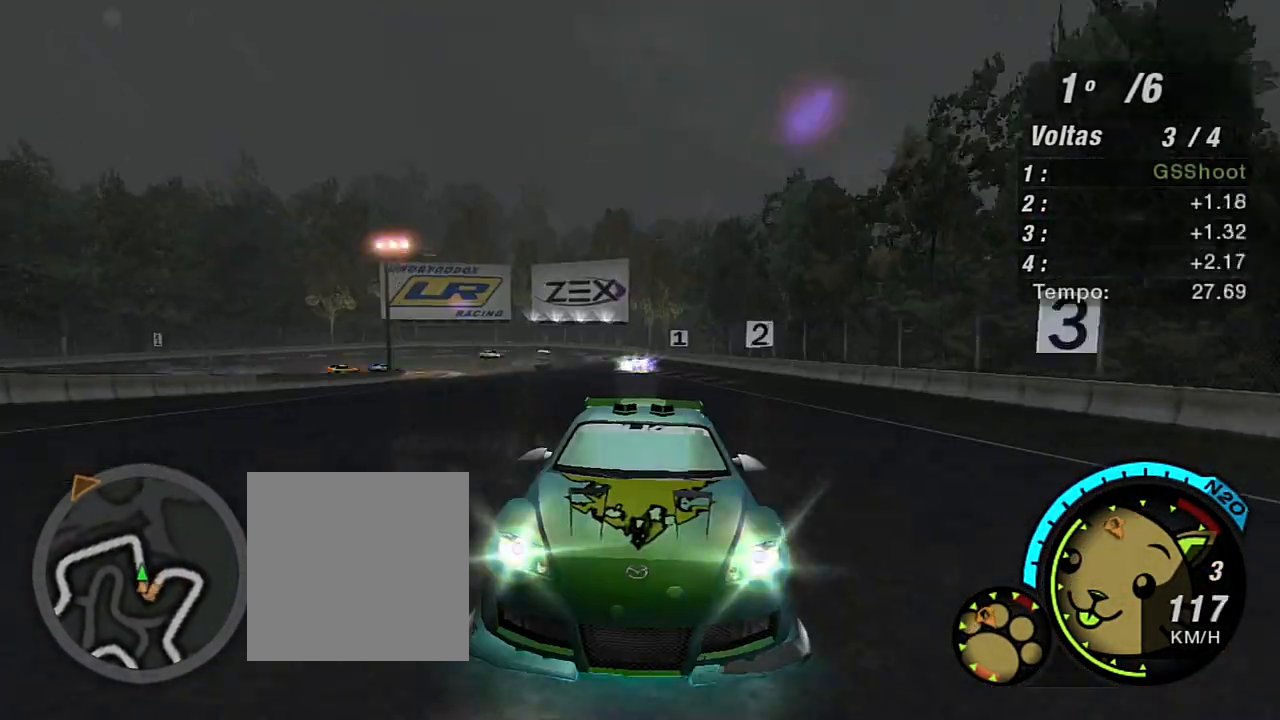
{"buttons": ["R2", "R3"], "left_stick": "center", "right_stick": "center", "events": []}
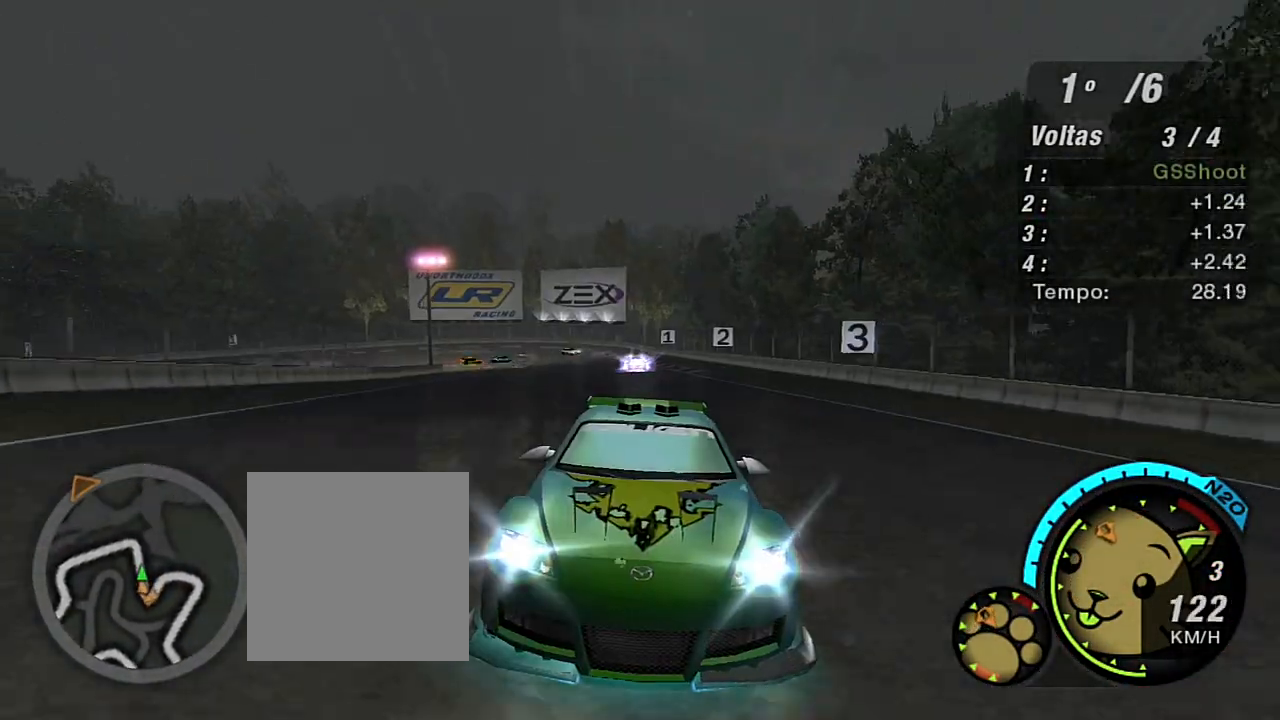
{"buttons": ["R2"], "left_stick": "center", "right_stick": "center", "events": [[34, "R3", "up"]]}
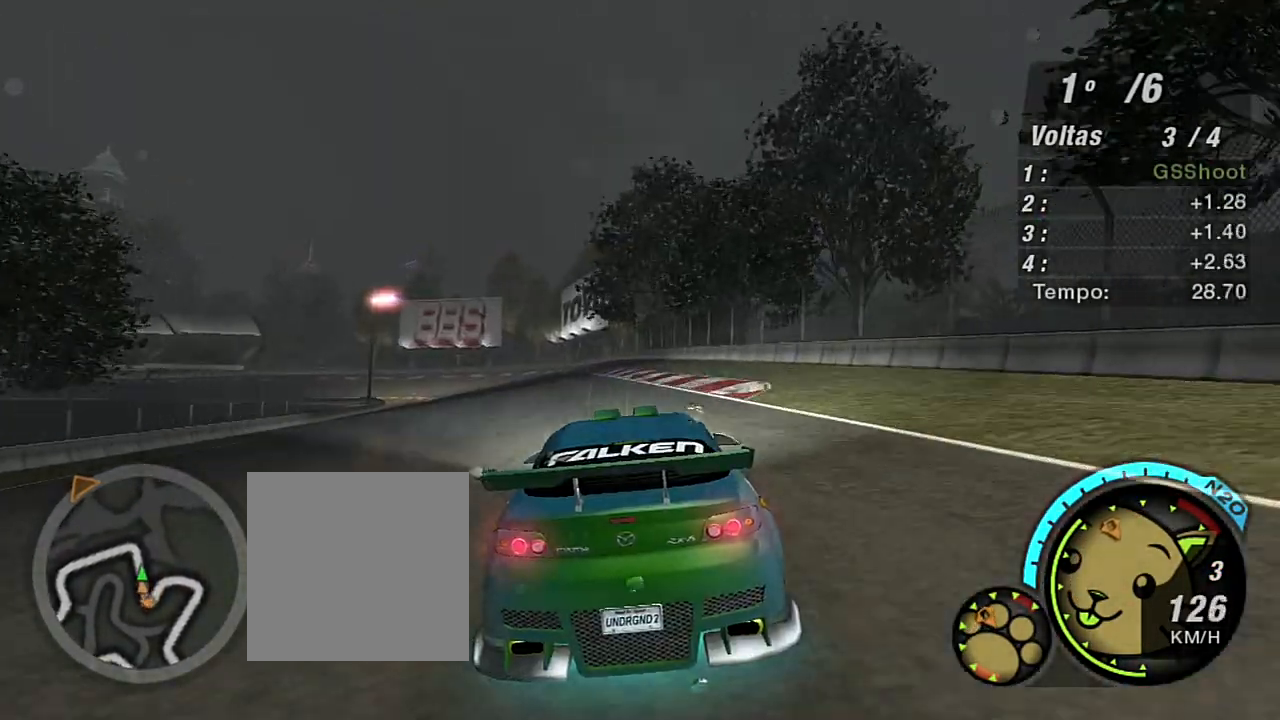
{"buttons": ["R2"], "left_stick": "center", "right_stick": "center", "events": [[100, "left_stick", "left"], [167, "left_stick", "up-left"], [334, "left_stick", "center"]]}
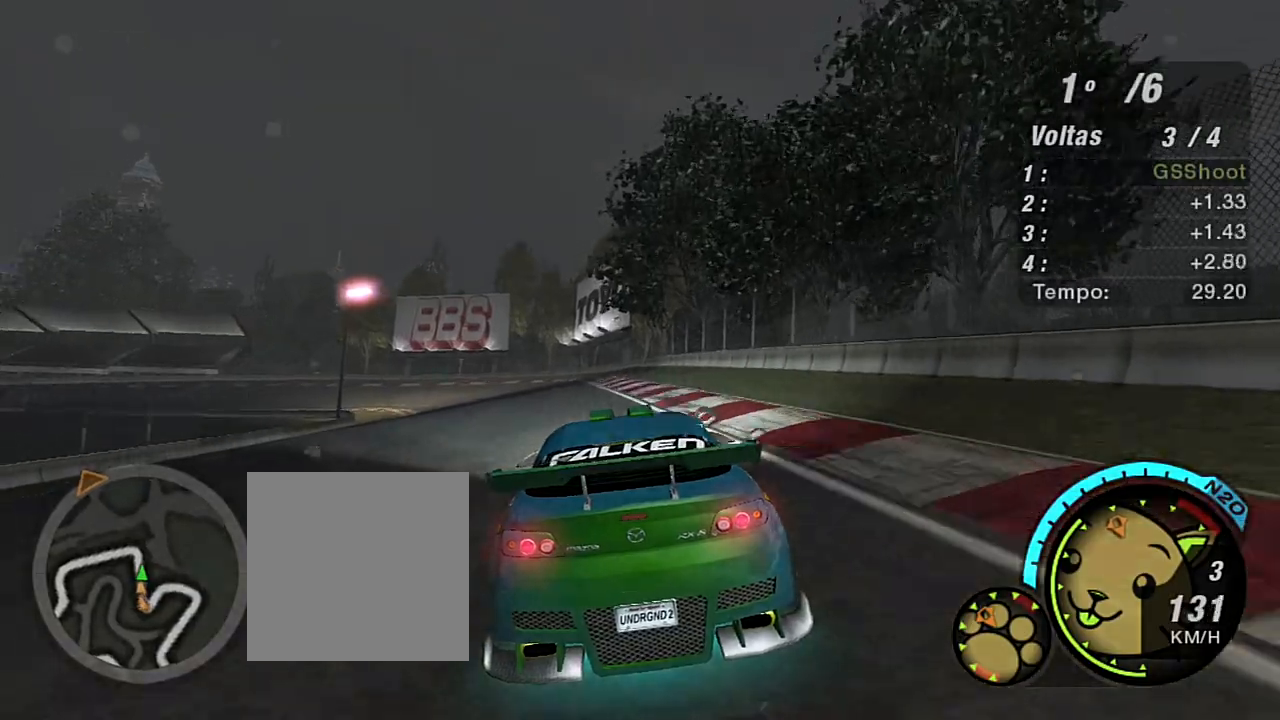
{"buttons": ["R2"], "left_stick": "up-left", "right_stick": "center", "events": [[201, "left_stick", "up-left"]]}
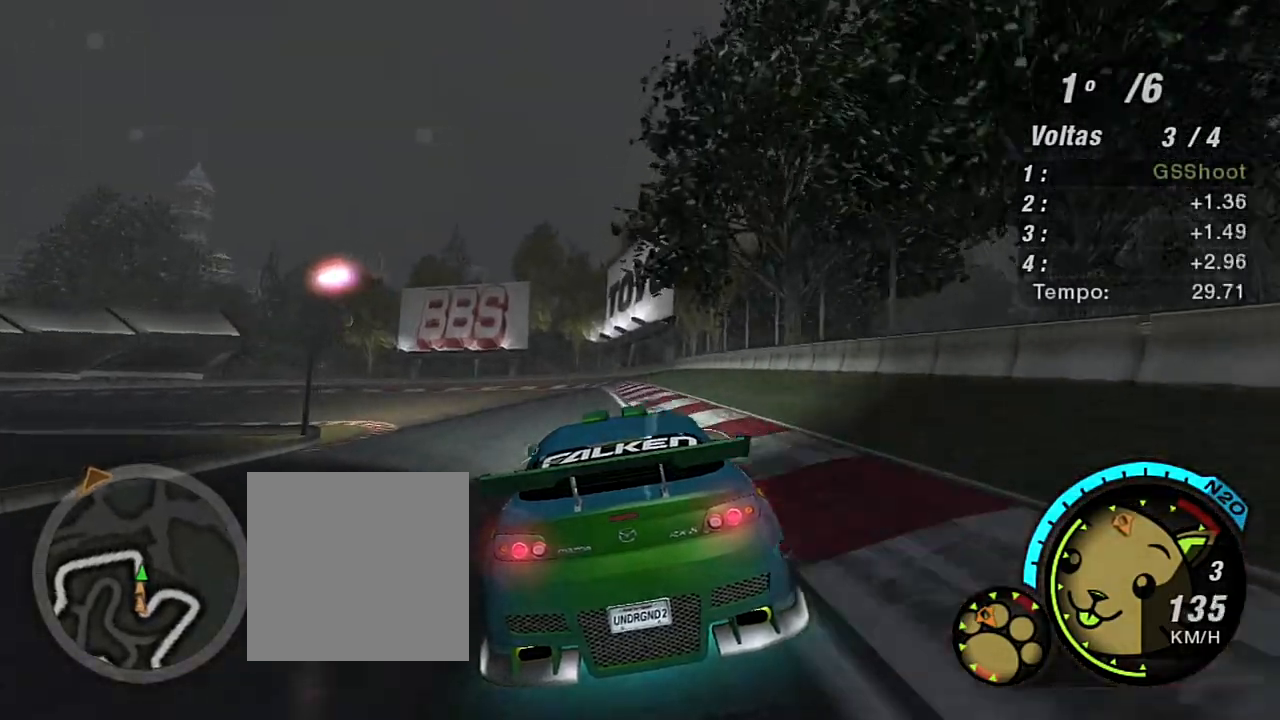
{"buttons": ["R2"], "left_stick": "up-left", "right_stick": "center", "events": []}
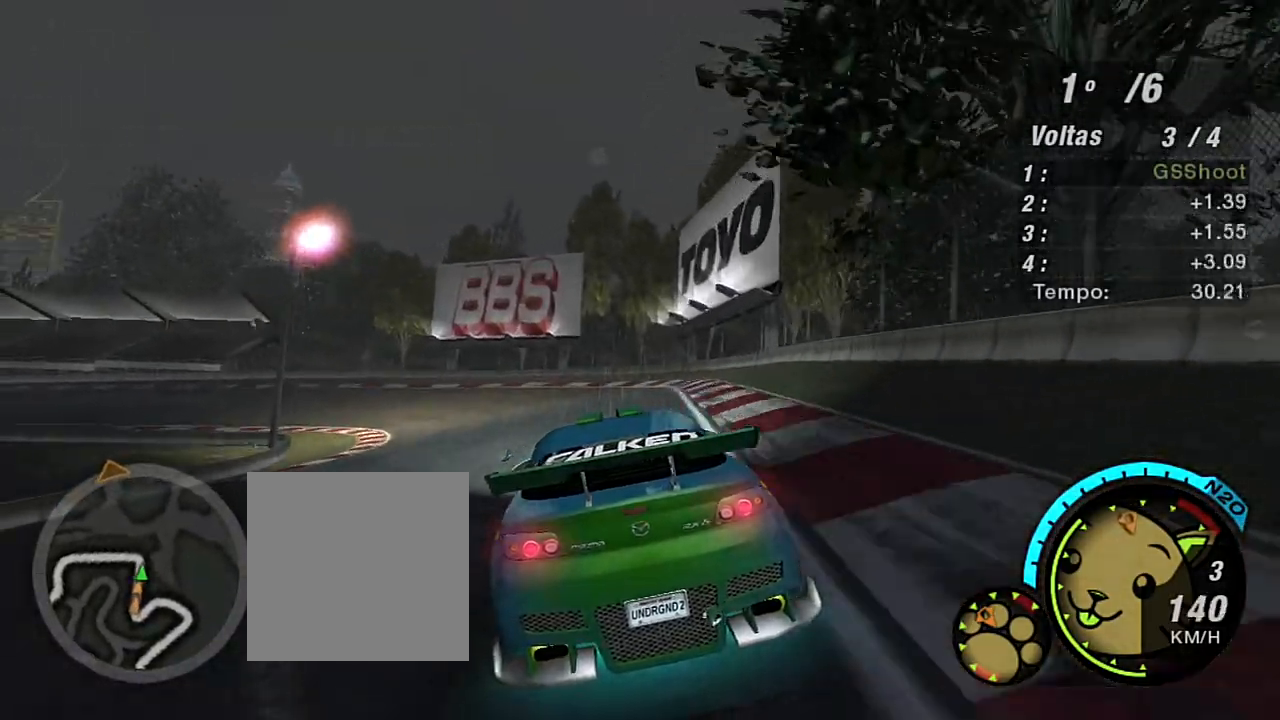
{"buttons": ["R2"], "left_stick": "up-left", "right_stick": "center", "events": []}
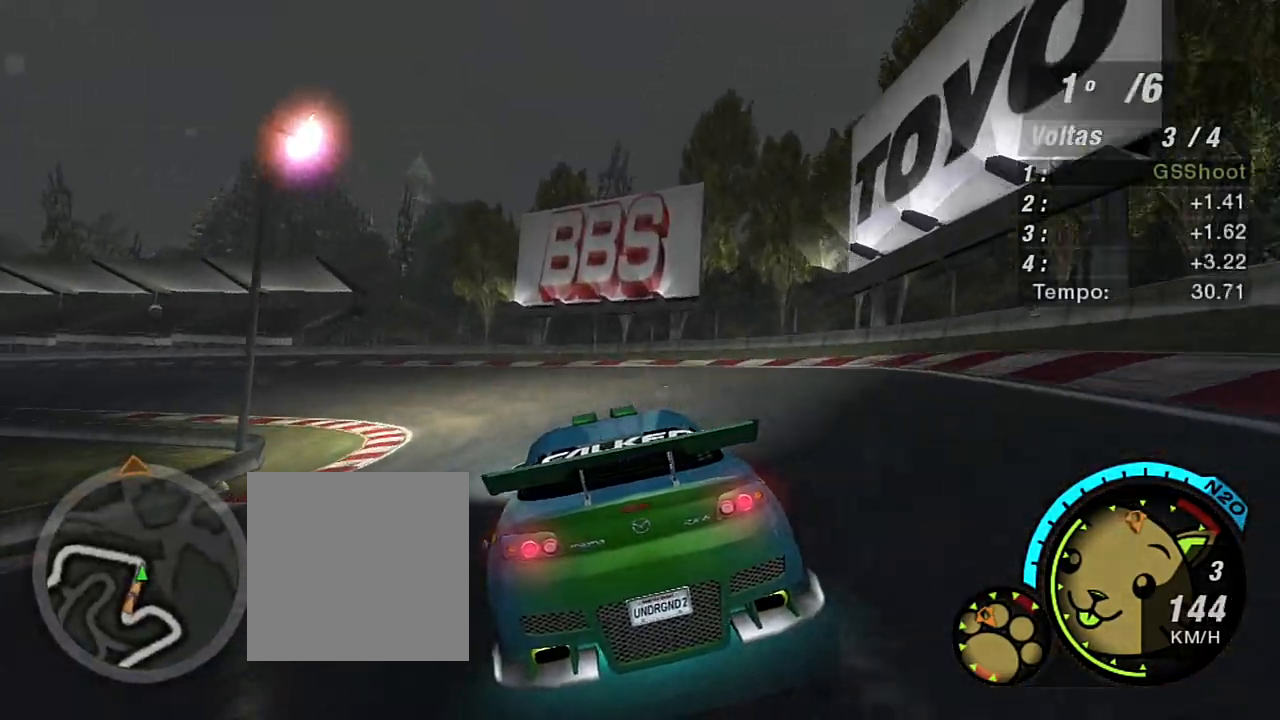
{"buttons": ["R2"], "left_stick": "up-left", "right_stick": "center", "events": []}
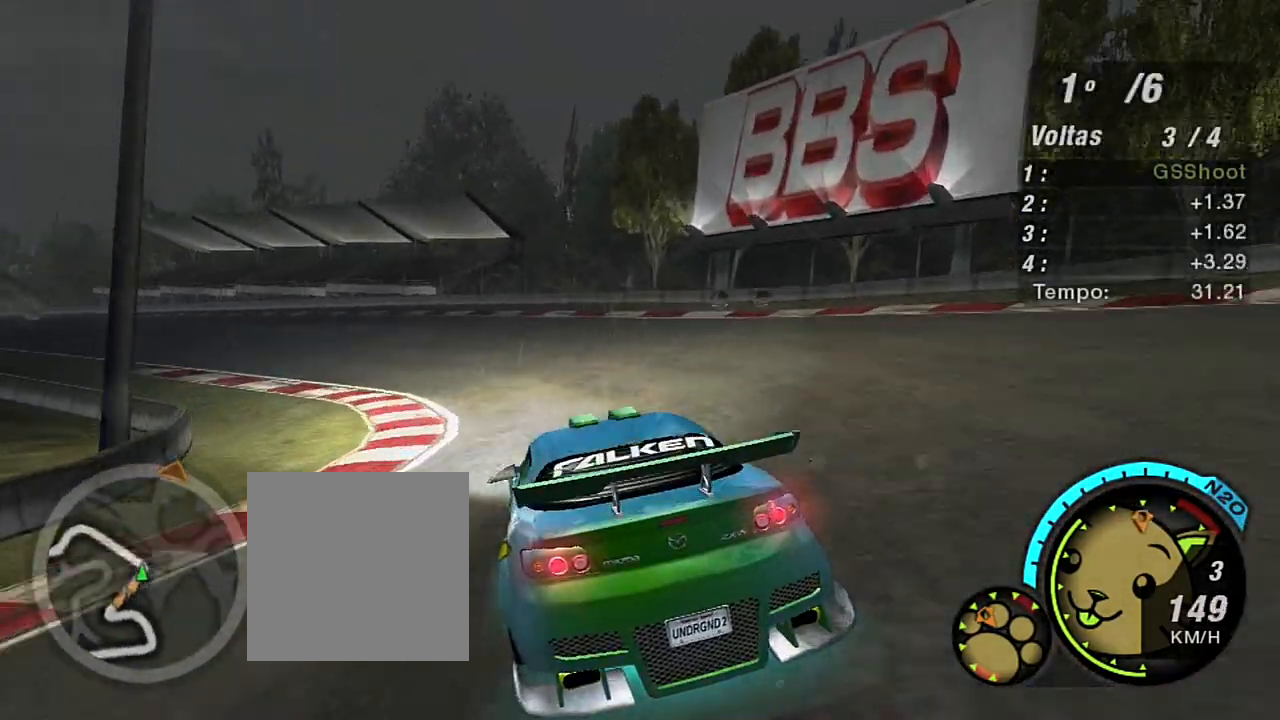
{"buttons": ["R2"], "left_stick": "up-left", "right_stick": "center", "events": []}
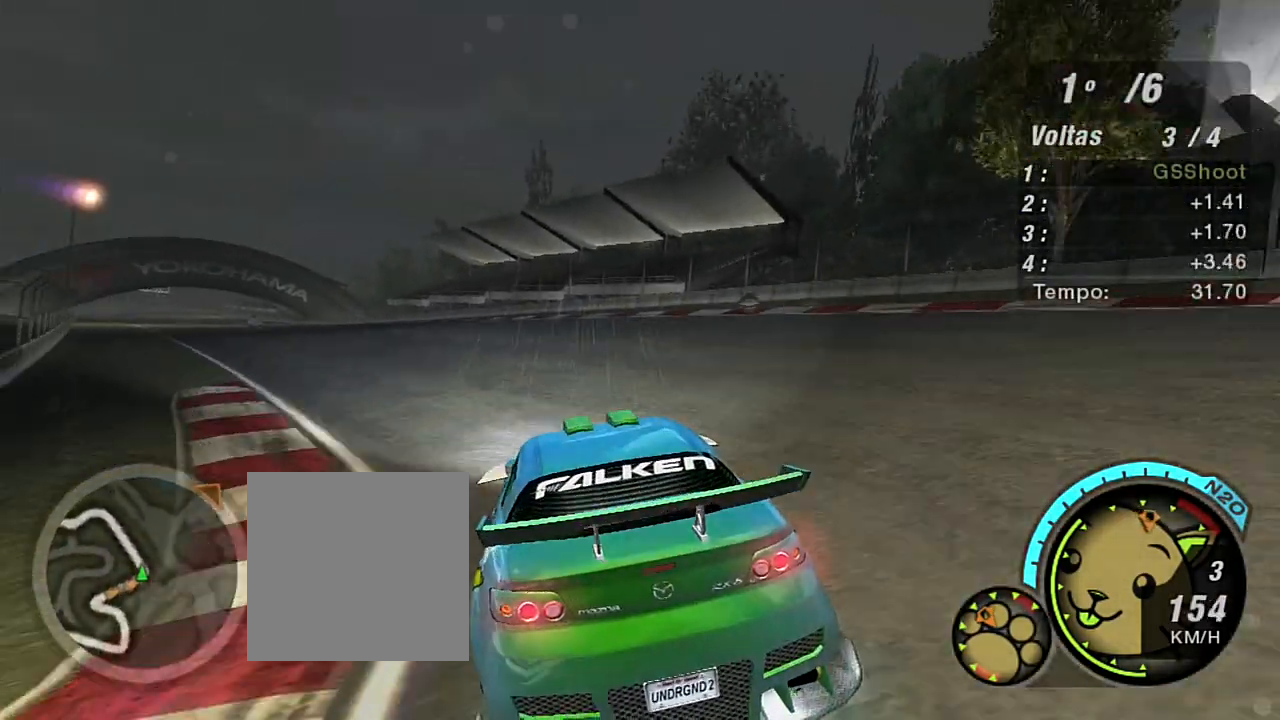
{"buttons": ["R2"], "left_stick": "up-left", "right_stick": "center", "events": []}
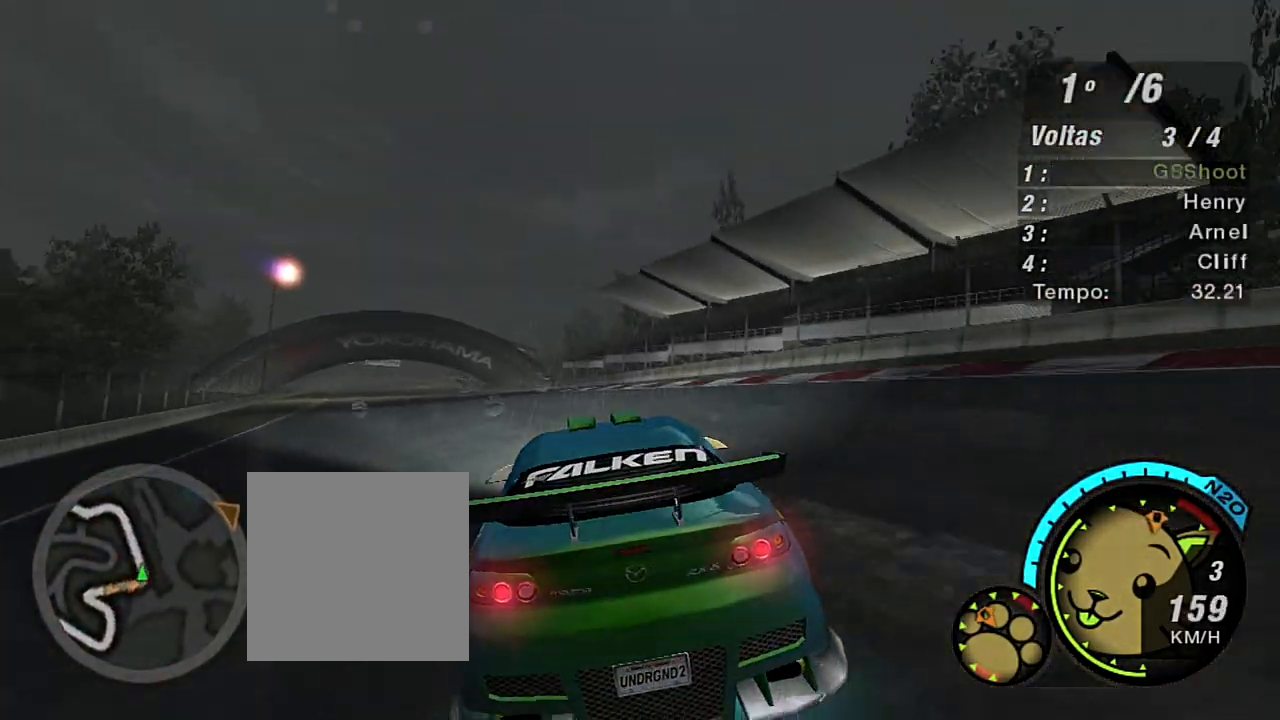
{"buttons": ["R2"], "left_stick": "center", "right_stick": "center", "events": [[401, "left_stick", "center"]]}
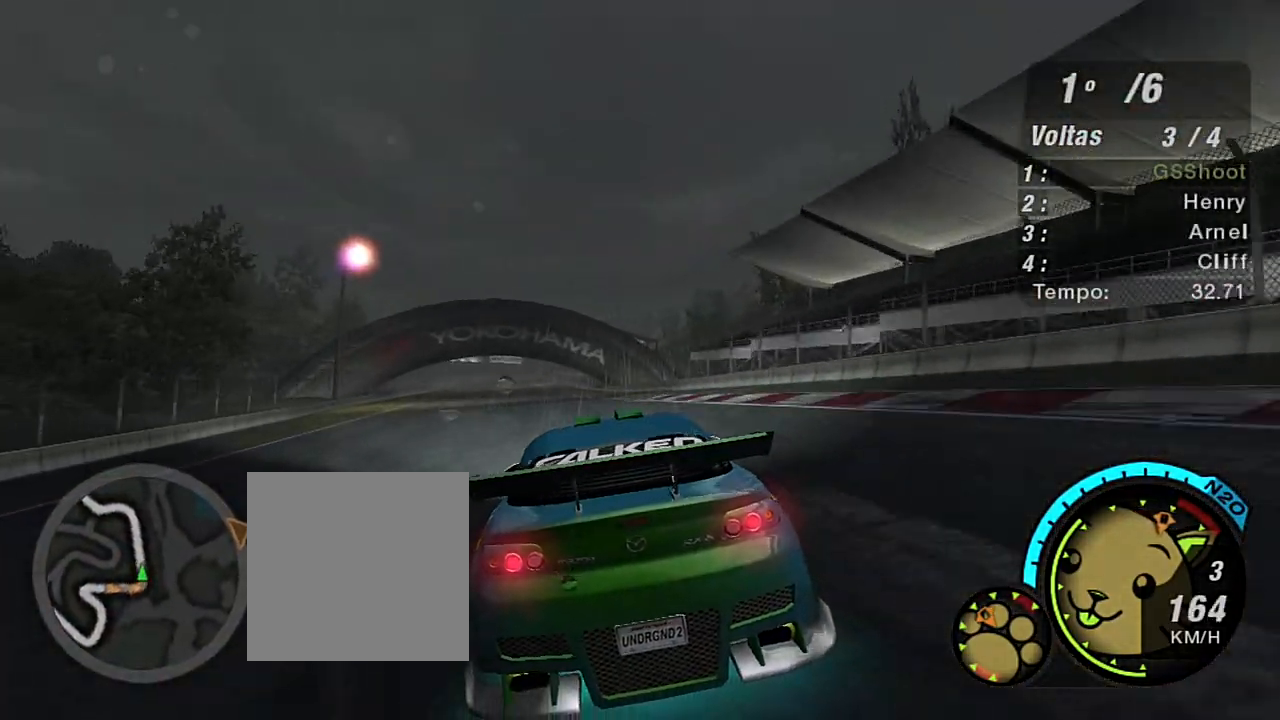
{"buttons": ["R2"], "left_stick": "center", "right_stick": "center", "events": [[67, "left_stick", "up-left"], [167, "R1", "down"], [267, "left_stick", "center"], [334, "R1", "up"]]}
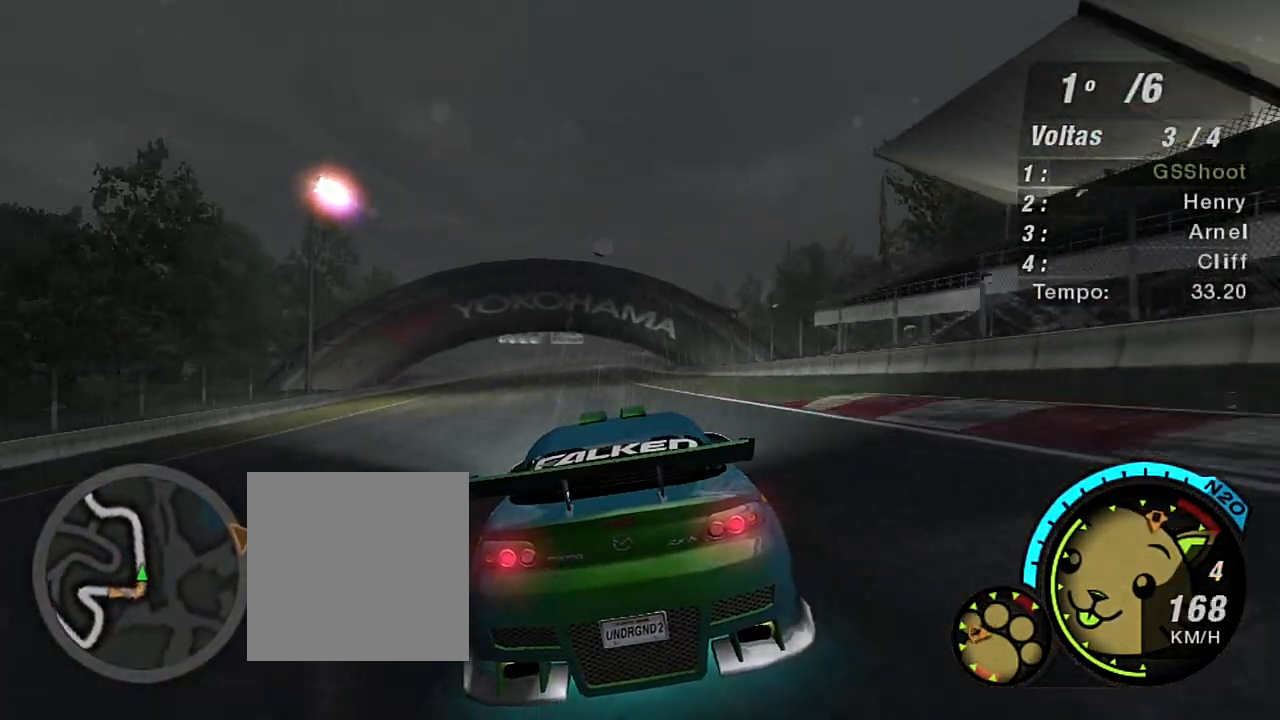
{"buttons": ["R2", "R3"], "left_stick": "center", "right_stick": "center", "events": [[134, "left_stick", "up-left"], [267, "left_stick", "center"], [301, "R3", "down"]]}
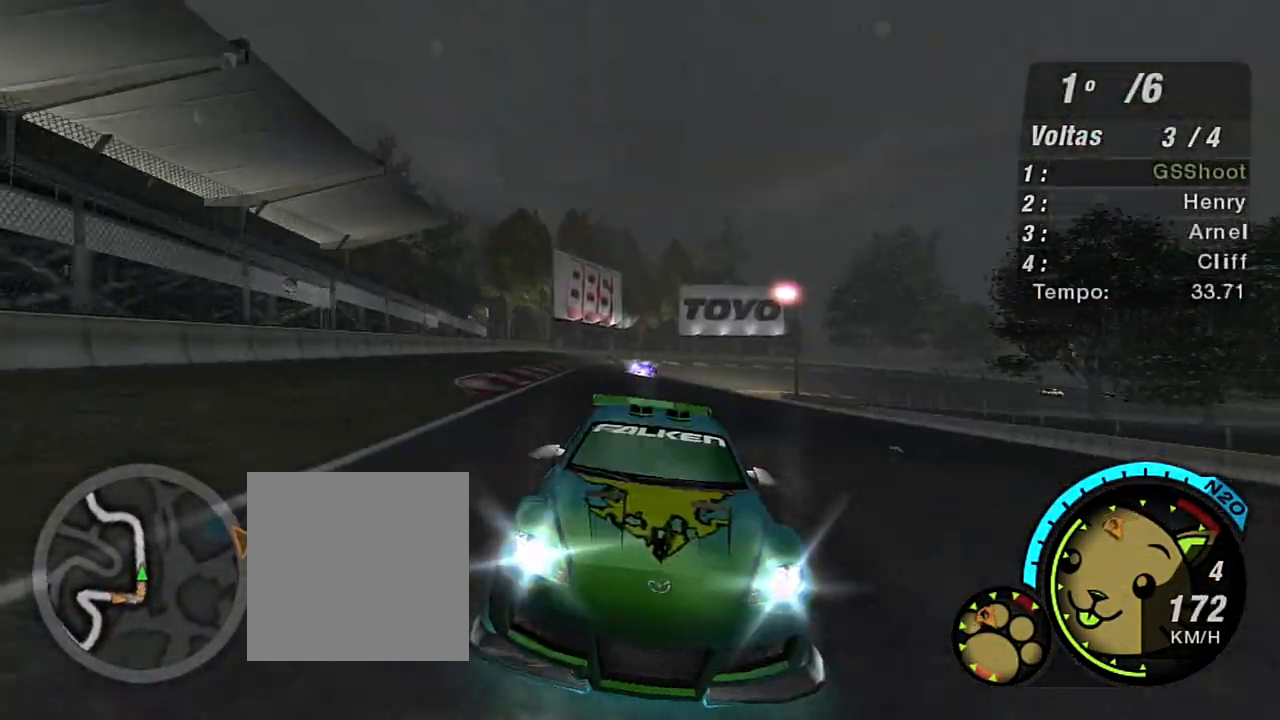
{"buttons": ["R2"], "left_stick": "up", "right_stick": "center", "events": [[67, "left_stick", "up-left"], [300, "left_stick", "center"], [434, "R3", "up"], [467, "left_stick", "up"]]}